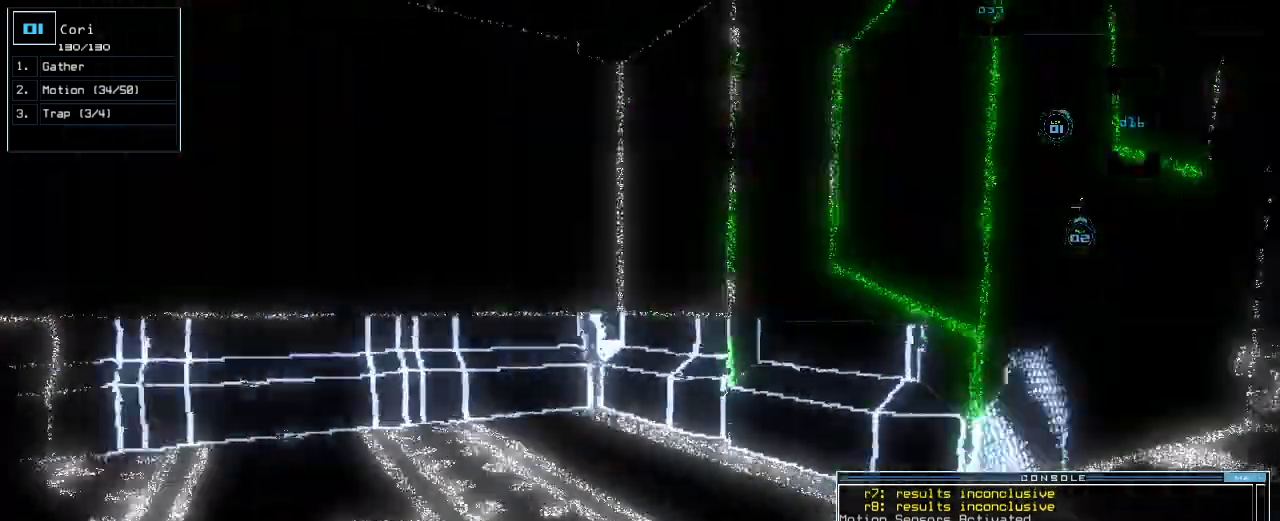
Gameplay with keyboard; each line is a JSON object with the keys held at the frame after it. "events" lists presses ("down") and releases ("up") of "0", "1", "2", "3", "4", "5", "6", "7", "8", "9", "a", "b", "backspace", "c", "caps_lock", "comma", "ctrl_l", "ctrl_r", "d", "down", "e", "equals", "escape", "f", "f1", "g", "h", "i", "j", "k", "l", "left", "m", "minus", "n", "o", "p", "q", "quote", "r", "return", "right", "s", "semicolon", "shift_l", "shift_r", "space", "t", "tab", "tilde", "u", "up", "v", "w", "x", "y" and "z" between this image and that frame as [ms after this image, input, new state], when the widget could be followed in between. No other keys are recorded. Mouse input is not recorded. Not read: ..
{"keys": ["right"], "events": [[60, "left", "up"], [380, "right", "down"], [480, "up", "up"]]}
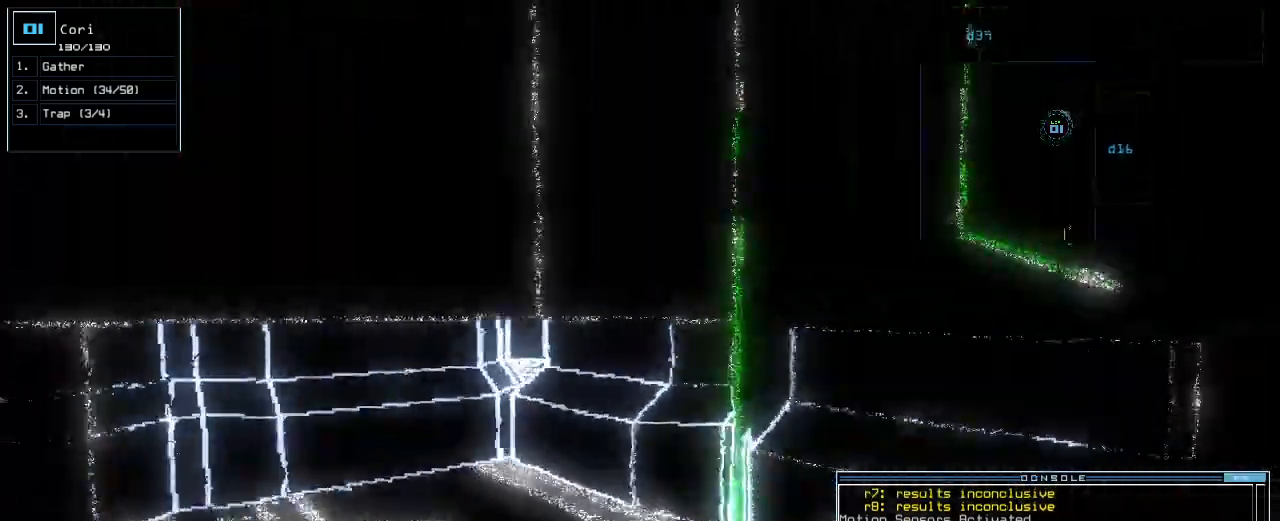
{"keys": ["up"], "events": [[420, "up", "down"], [500, "right", "up"]]}
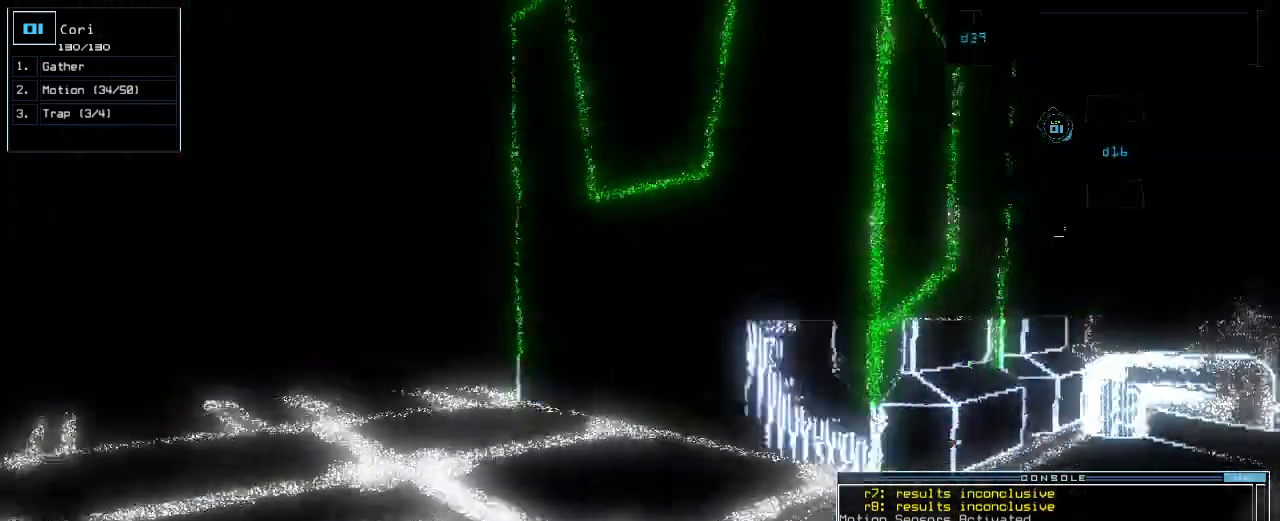
{"keys": []}
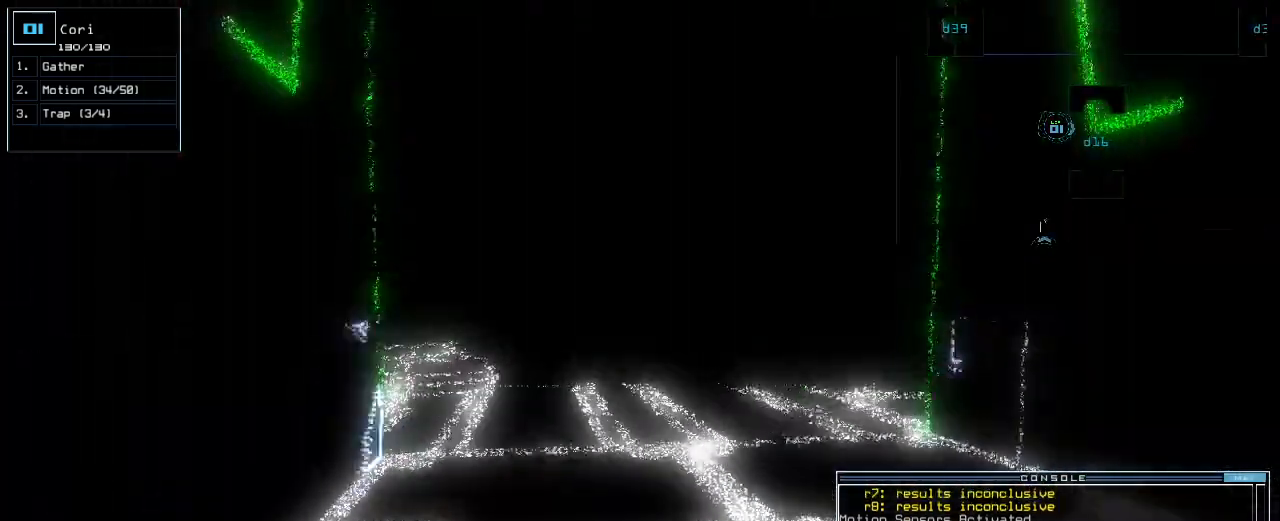
{"keys": ["up"], "events": [[160, "right", "down"], [260, "right", "up"], [440, "up", "down"]]}
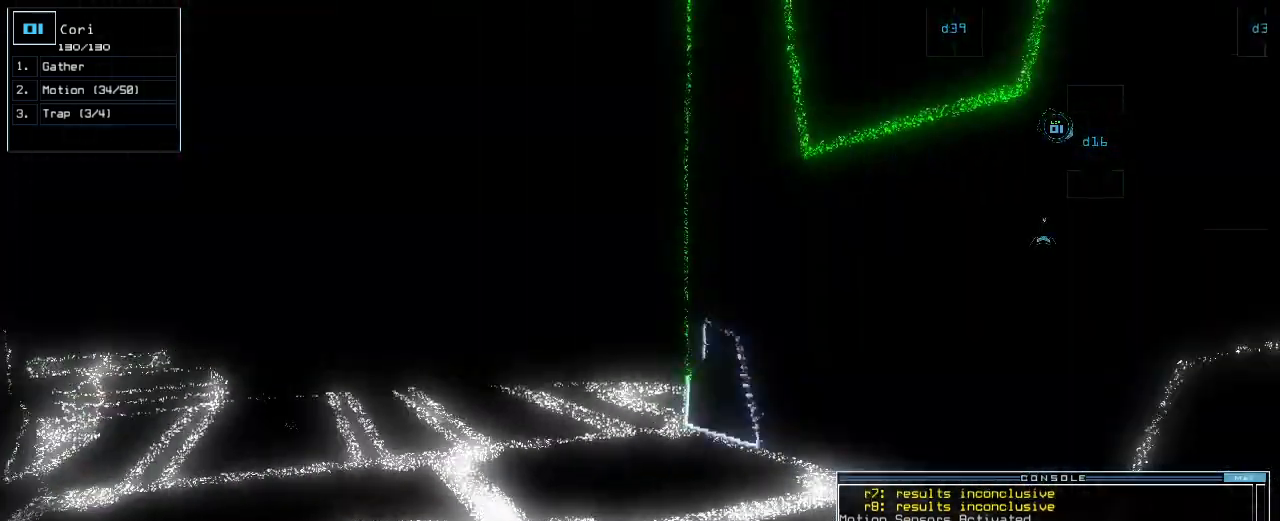
{"keys": [], "events": [[320, "left", "down"], [340, "up", "up"], [380, "left", "up"]]}
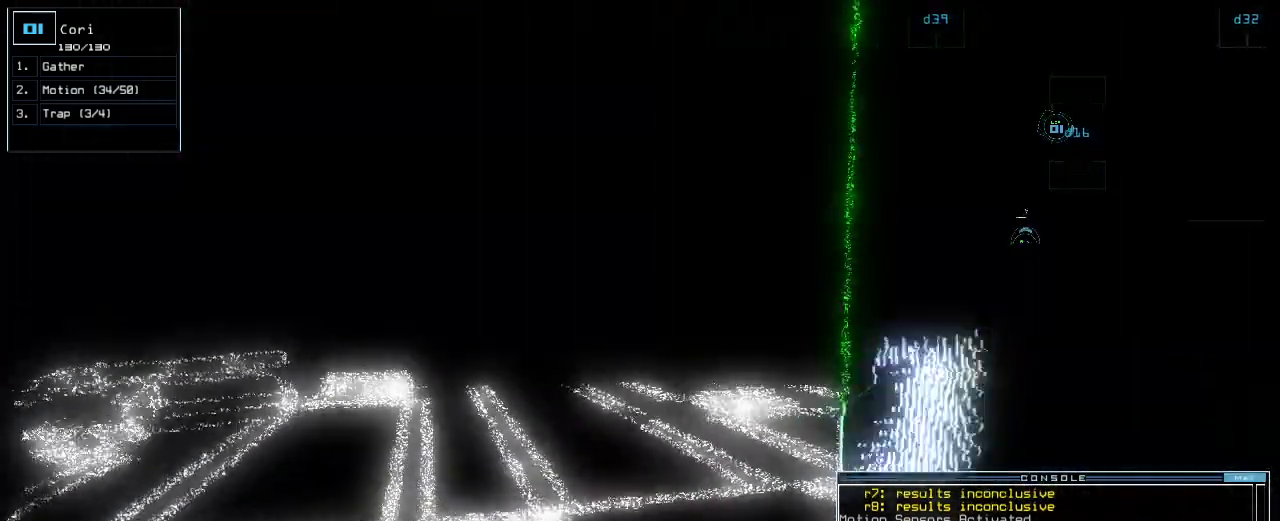
{"keys": [], "events": [[180, "up", "down"], [320, "up", "up"]]}
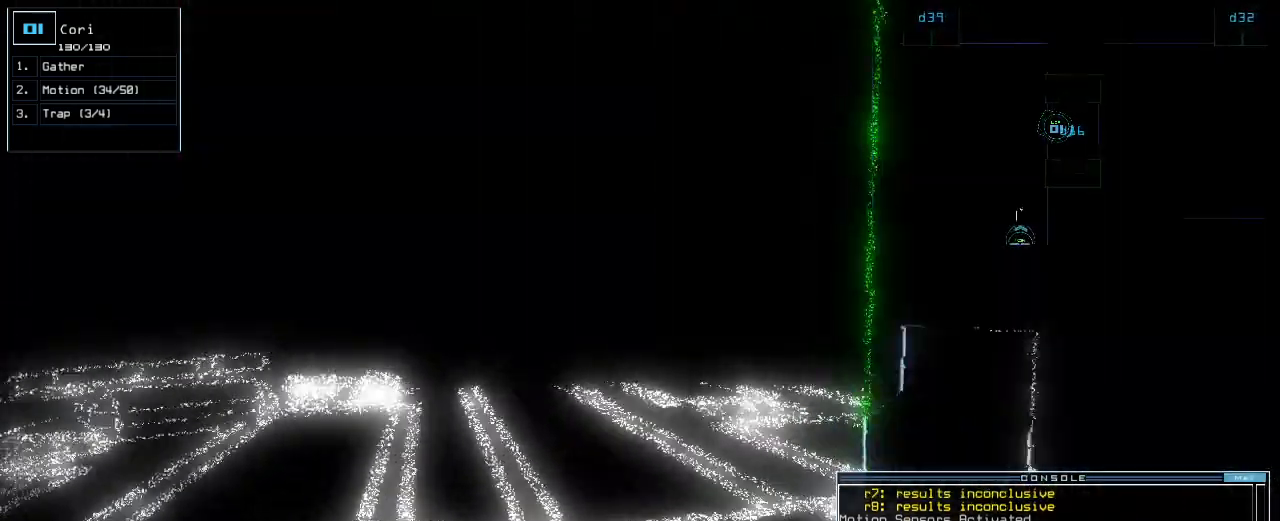
{"keys": [], "events": [[320, "left", "down"], [400, "left", "up"]]}
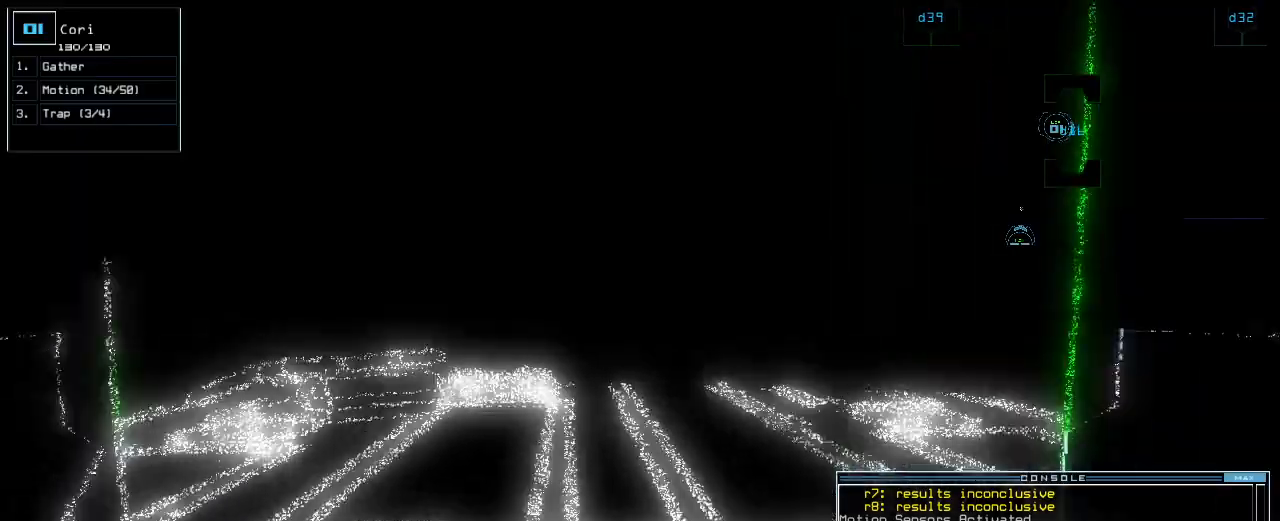
{"keys": [], "events": [[280, "up", "down"], [380, "up", "up"]]}
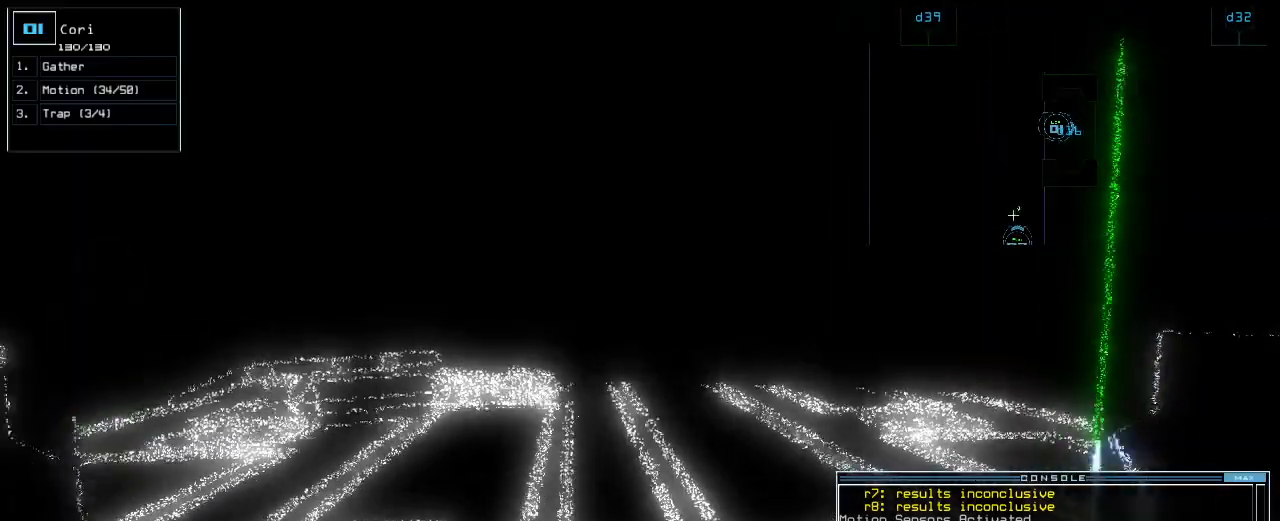
{"keys": [], "events": [[280, "up", "down"], [380, "up", "up"]]}
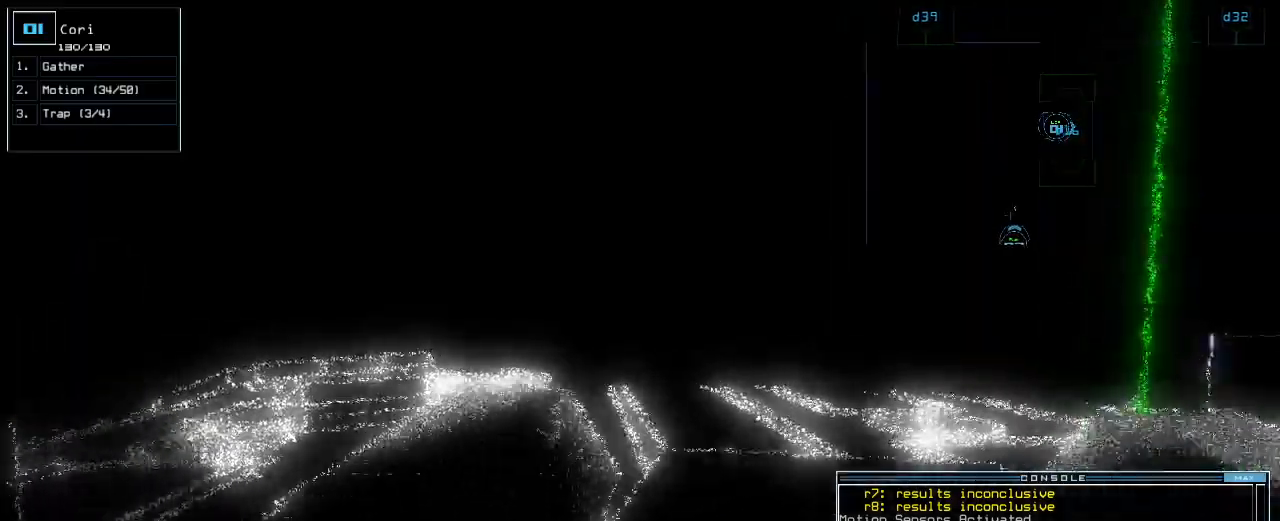
{"keys": [], "events": []}
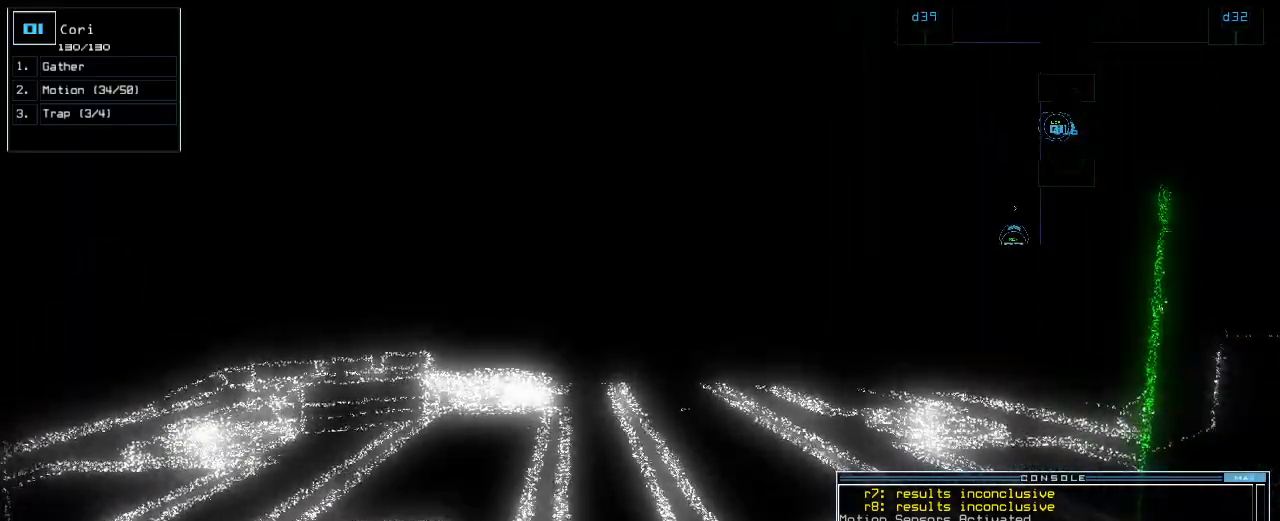
{"keys": [], "events": [[320, "return", "down"], [360, "return", "up"]]}
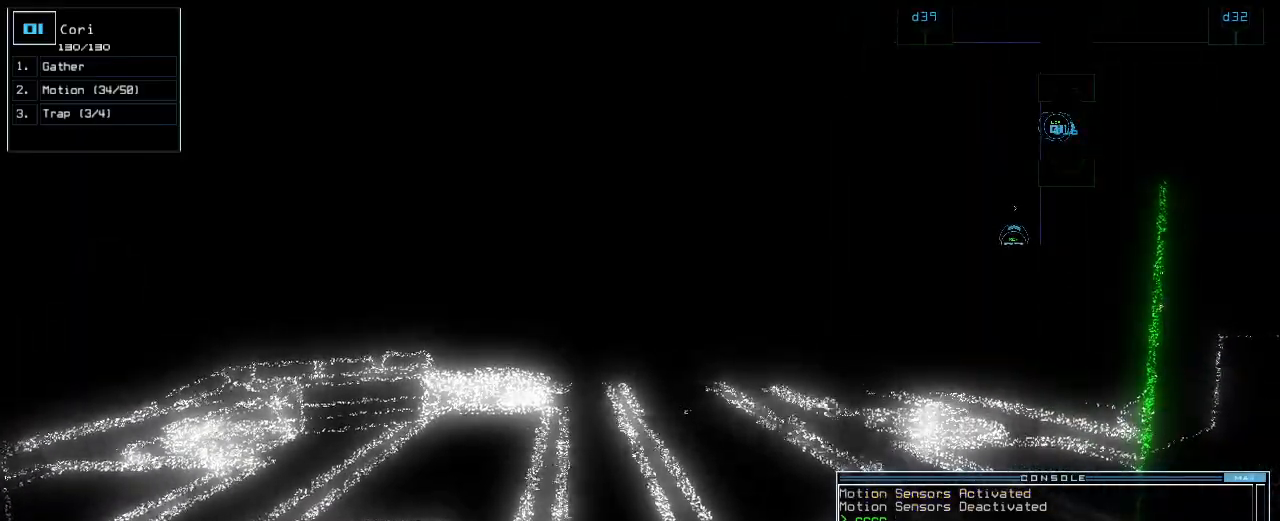
{"keys": [], "events": []}
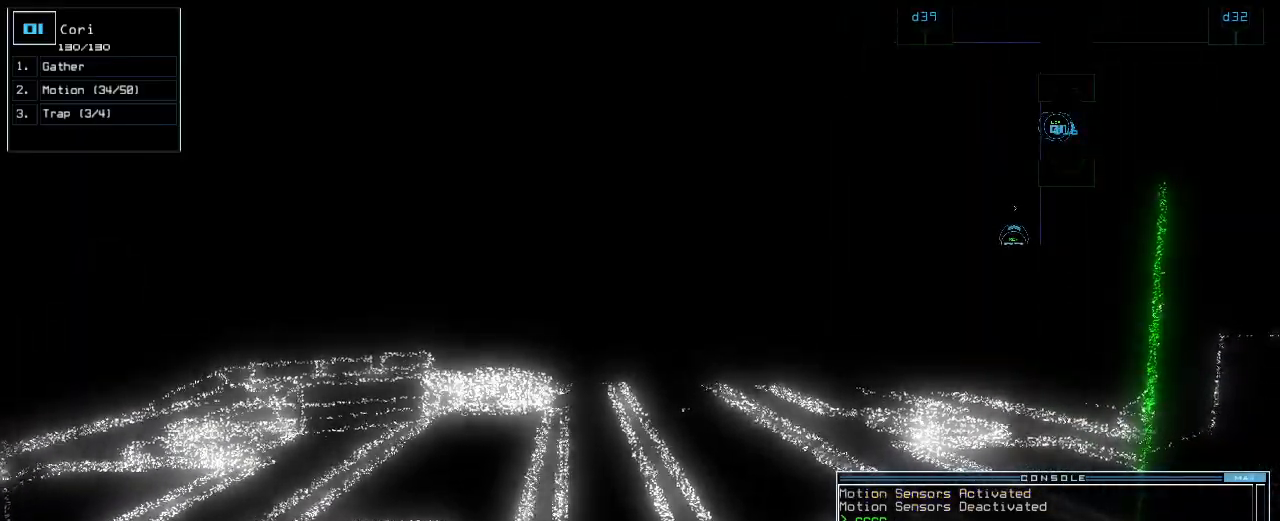
{"keys": [], "events": [[60, "c", "down"], [120, "c", "up"], [180, "c", "down"], [240, "c", "up"]]}
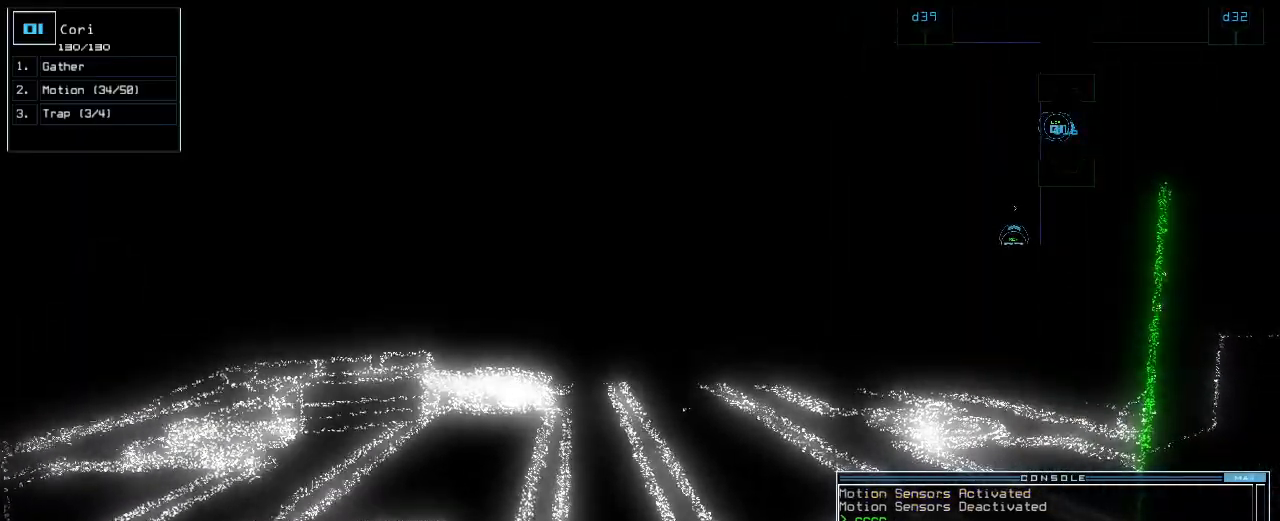
{"keys": [], "events": []}
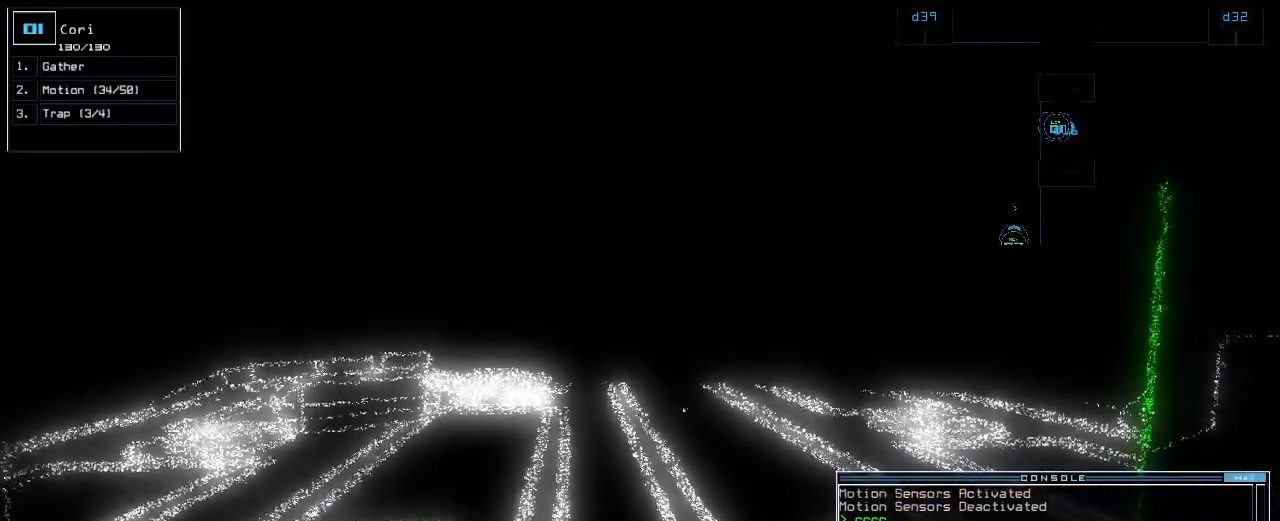
{"keys": [], "events": []}
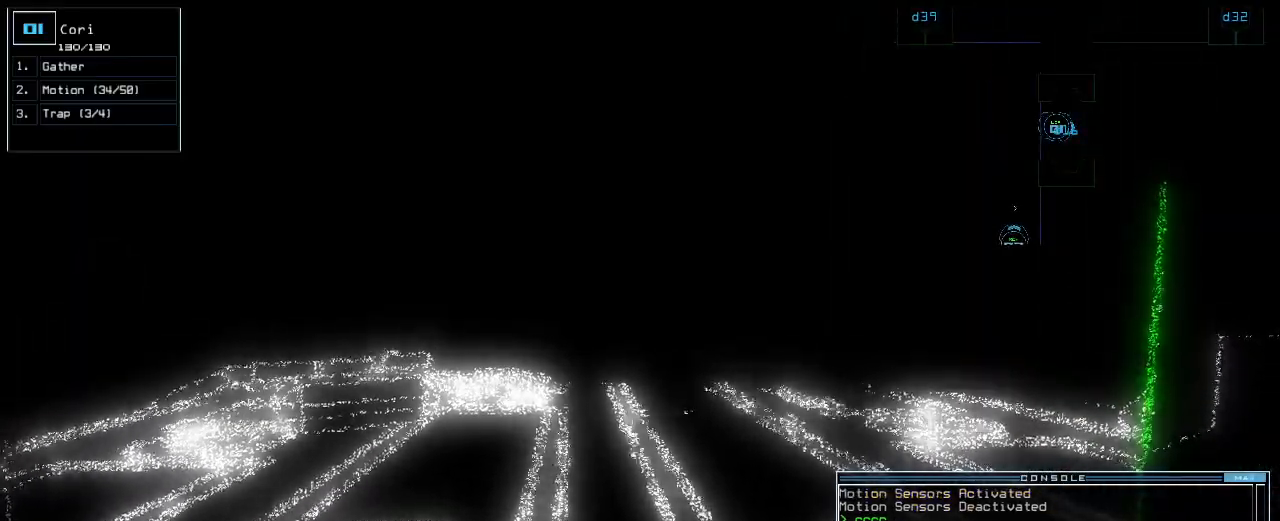
{"keys": [], "events": []}
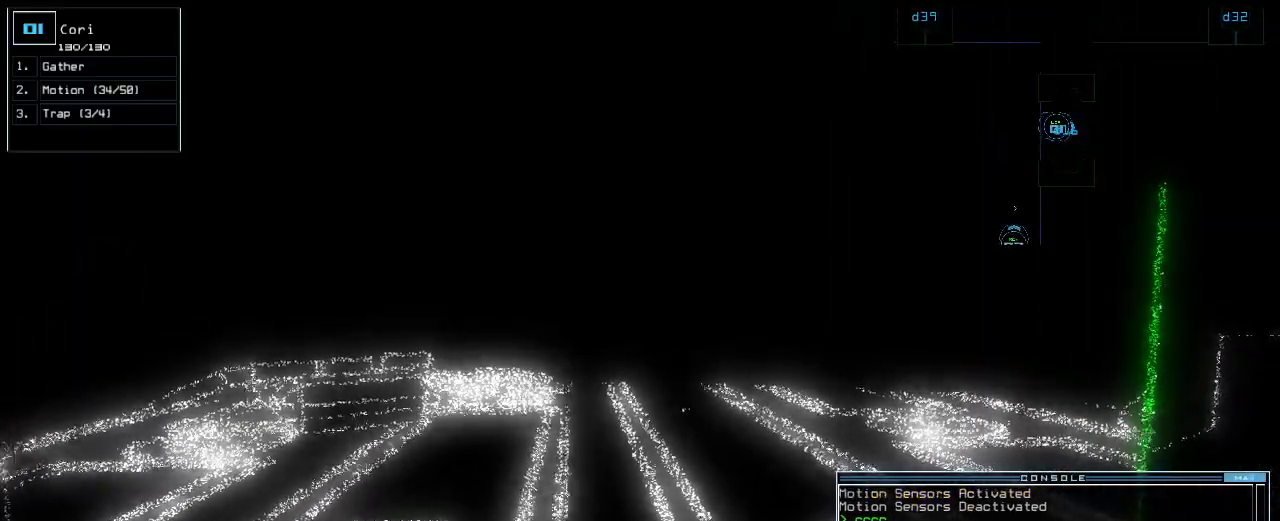
{"keys": [], "events": []}
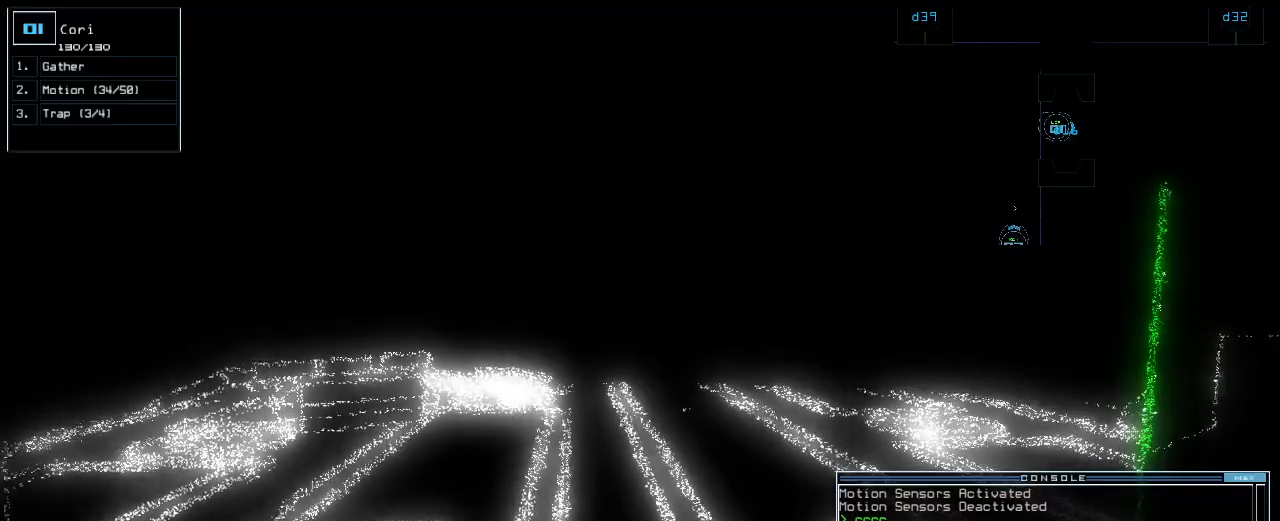
{"keys": [], "events": []}
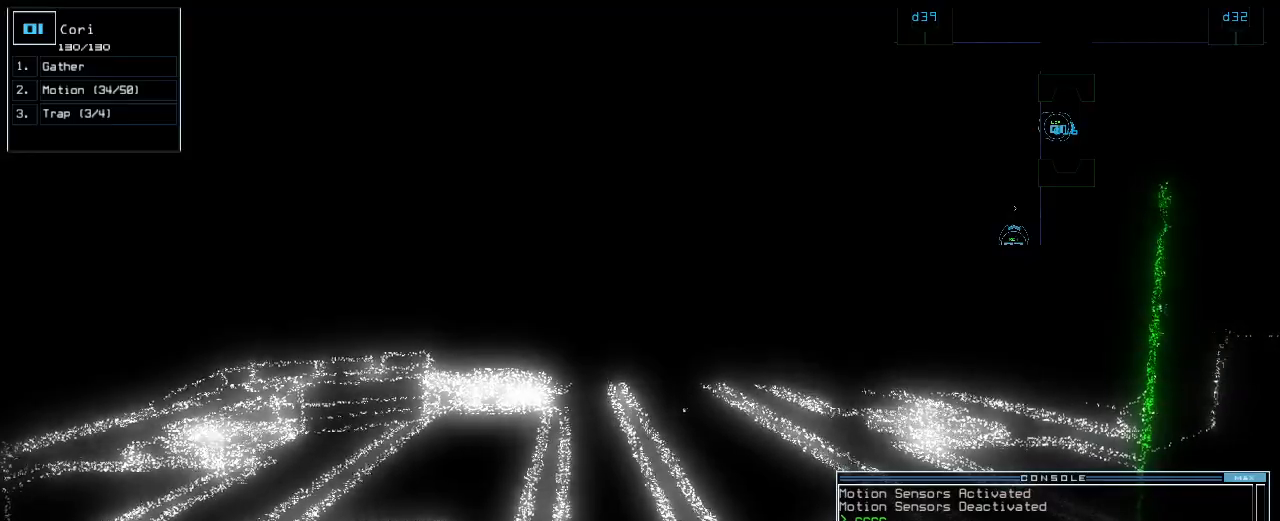
{"keys": [], "events": []}
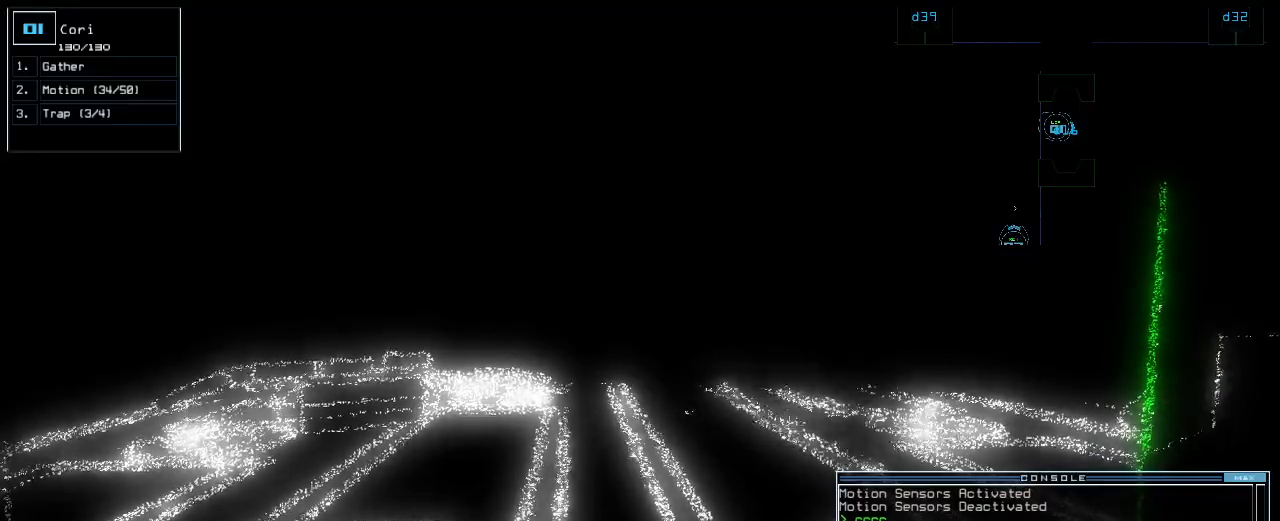
{"keys": [], "events": []}
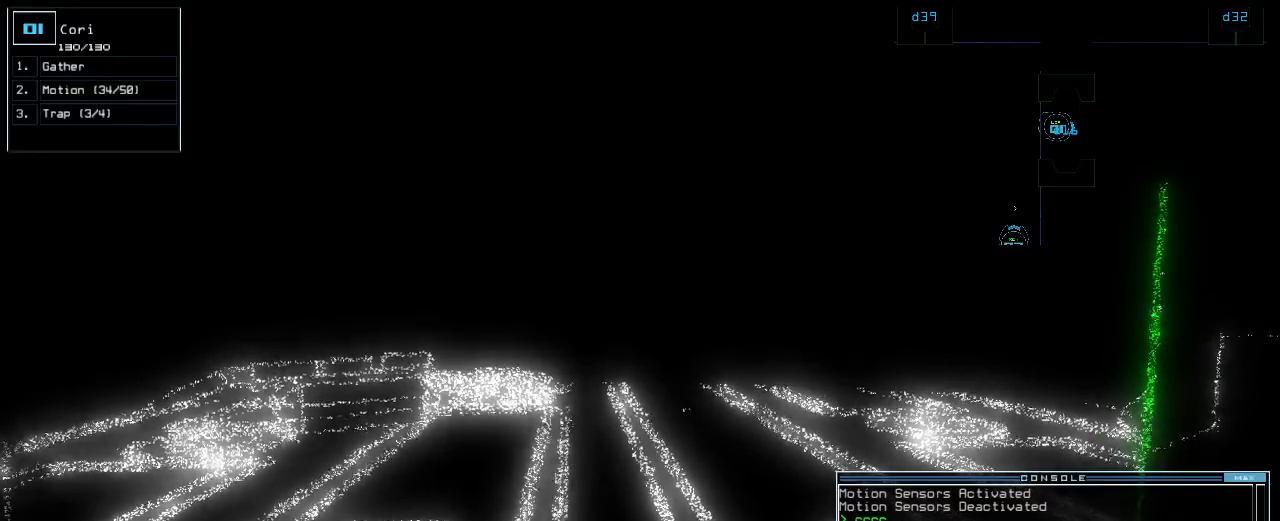
{"keys": [], "events": []}
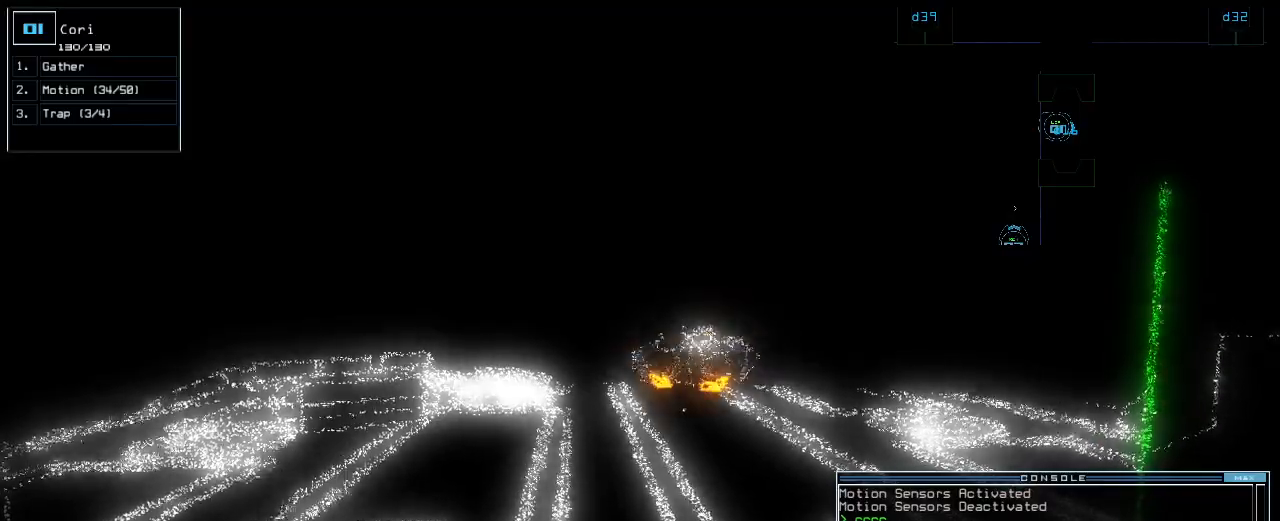
{"keys": ["down"], "events": [[160, "down", "down"]]}
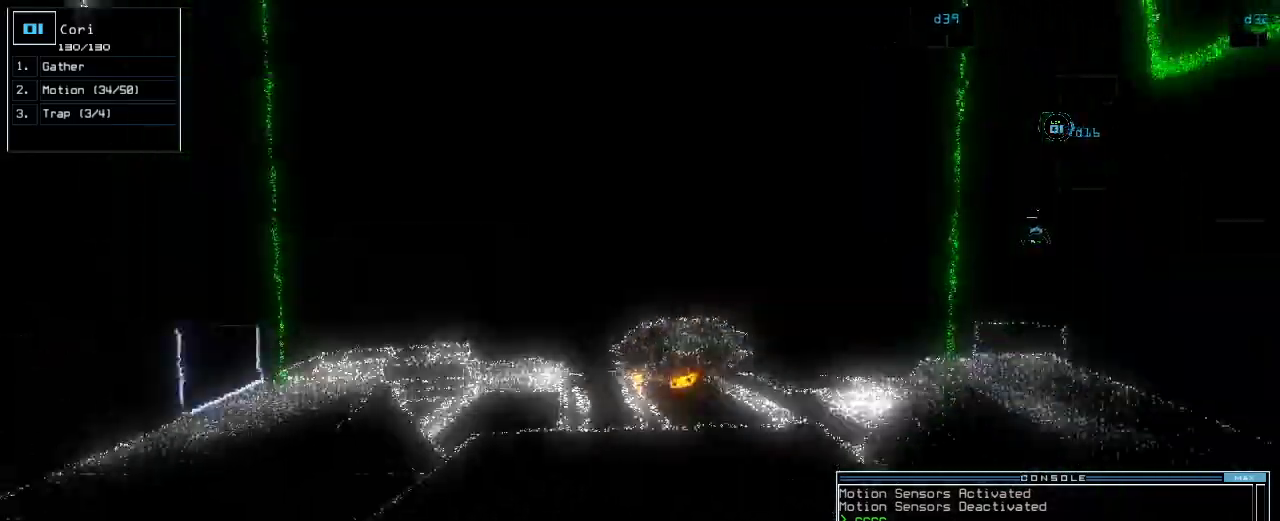
{"keys": ["down"], "events": [[320, "return", "down"], [440, "return", "up"]]}
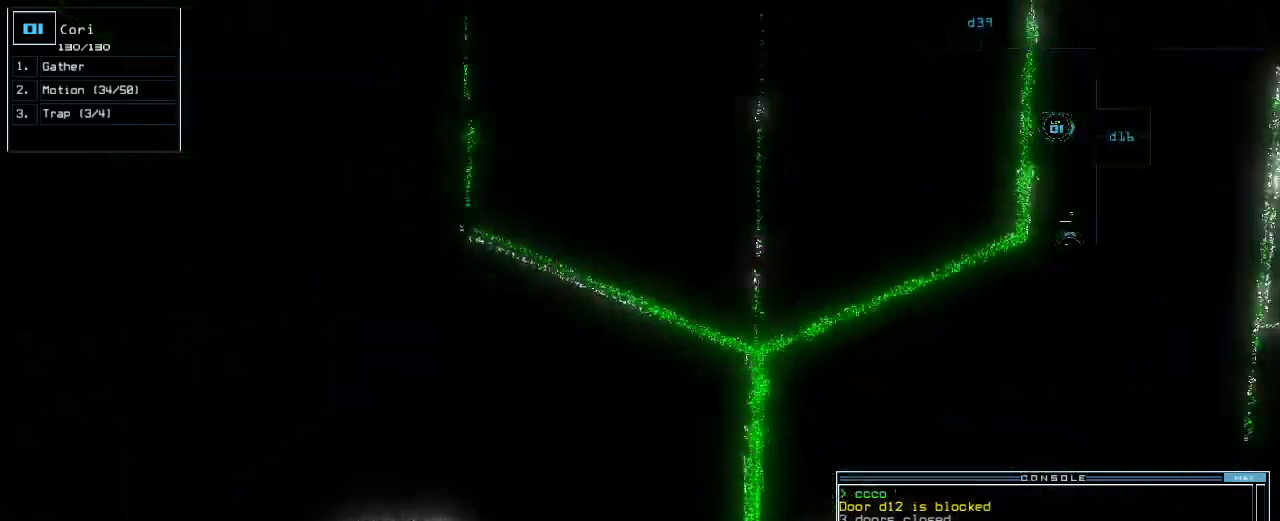
{"keys": [], "events": [[120, "down", "up"], [420, "t", "down"], [460, "t", "up"]]}
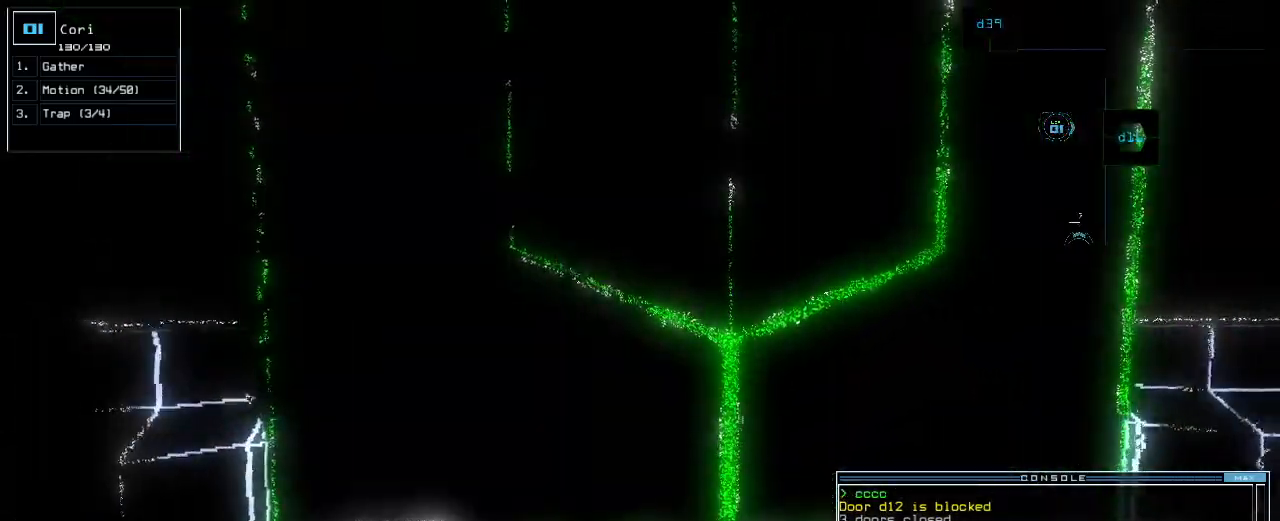
{"keys": [], "events": [[80, "return", "down"], [140, "return", "up"], [420, "space", "down"], [500, "space", "up"]]}